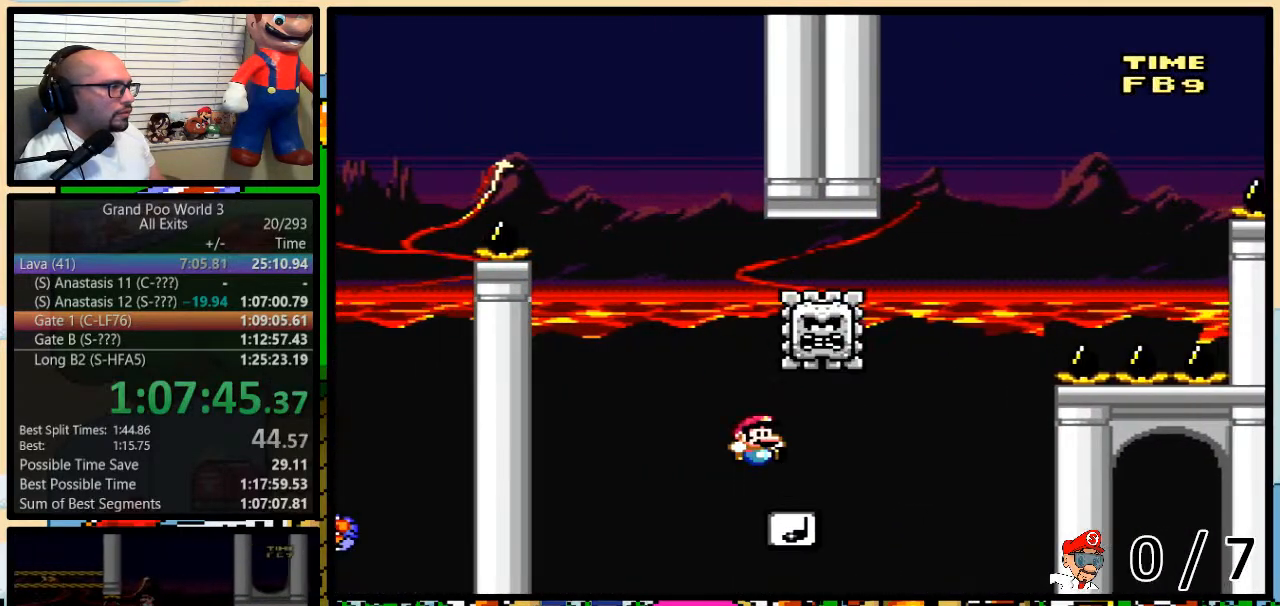
Gameplay with a controller (Nintendo layout); each line is a JSON object with the inputs held at the frame after it. "events" lists button and stick changes between this image and that frame as [ms after this image, input, new state], when the widget could be followed in between. Not read: L3 R3.
{"buttons": ["B", "Y", "DPAD_RIGHT"], "events": [[300, "DPAD_UP", "up"]]}
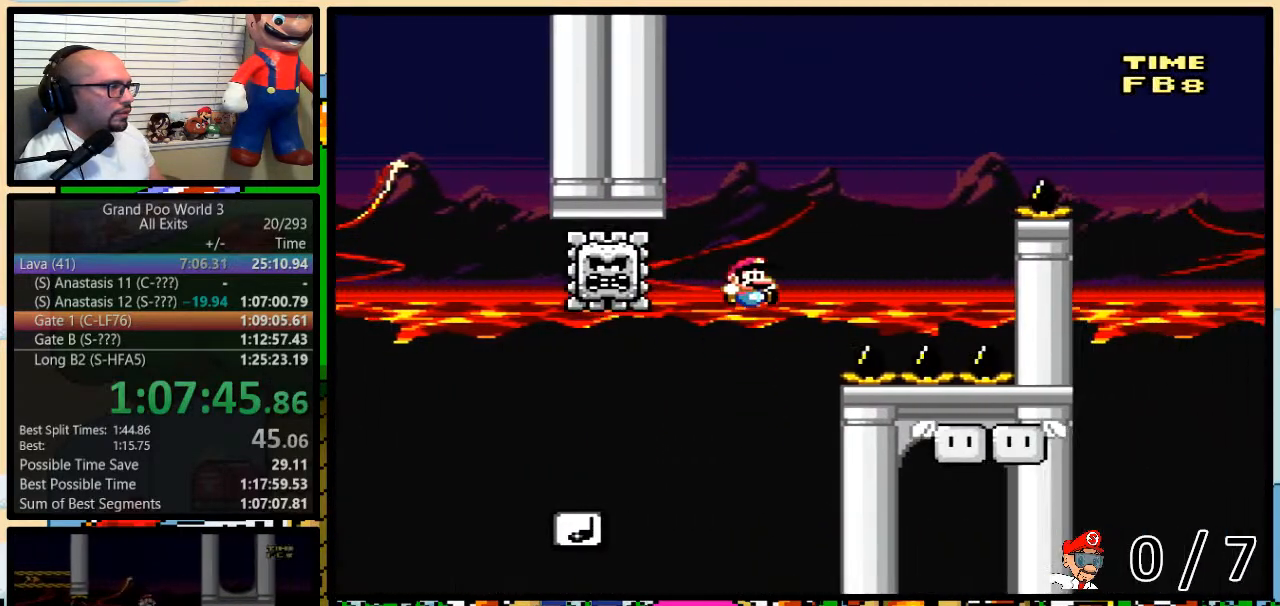
{"buttons": ["Y", "DPAD_UP", "DPAD_RIGHT"], "events": [[183, "DPAD_LEFT", "down"], [183, "DPAD_RIGHT", "up"], [283, "DPAD_UP", "down"], [300, "DPAD_LEFT", "up"], [300, "DPAD_RIGHT", "down"], [300, "DPAD_UP", "up"], [333, "DPAD_RIGHT", "up"], [400, "B", "up"], [450, "DPAD_RIGHT", "down"], [483, "DPAD_UP", "down"]]}
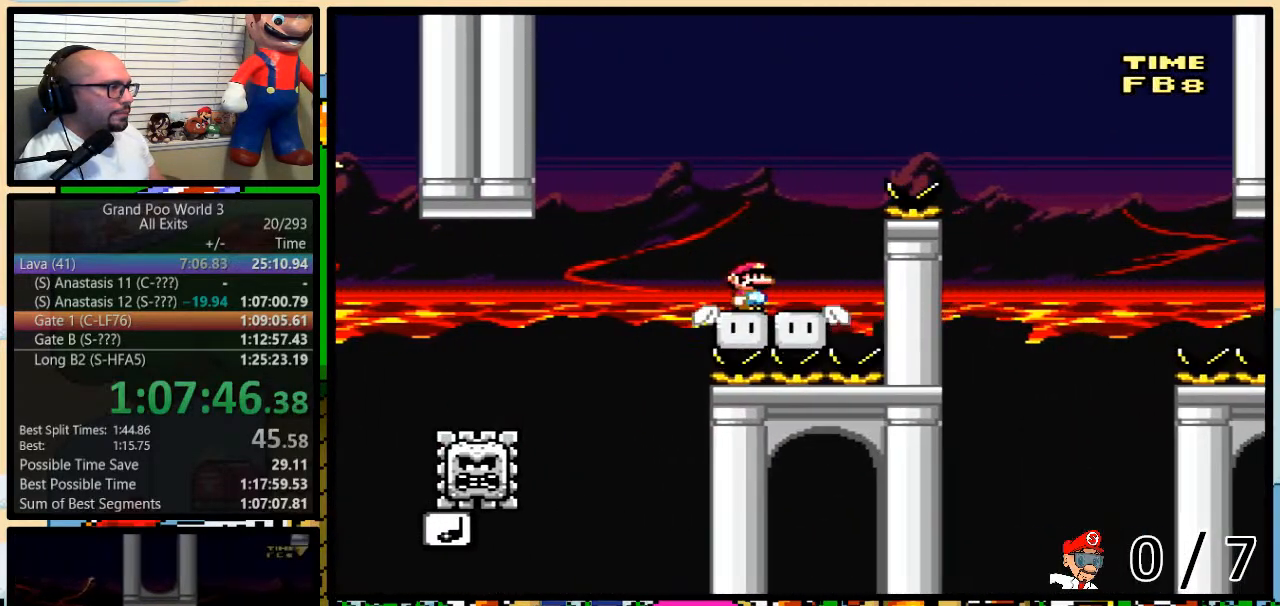
{"buttons": ["B", "Y", "DPAD_UP", "DPAD_RIGHT"], "events": [[117, "B", "down"]]}
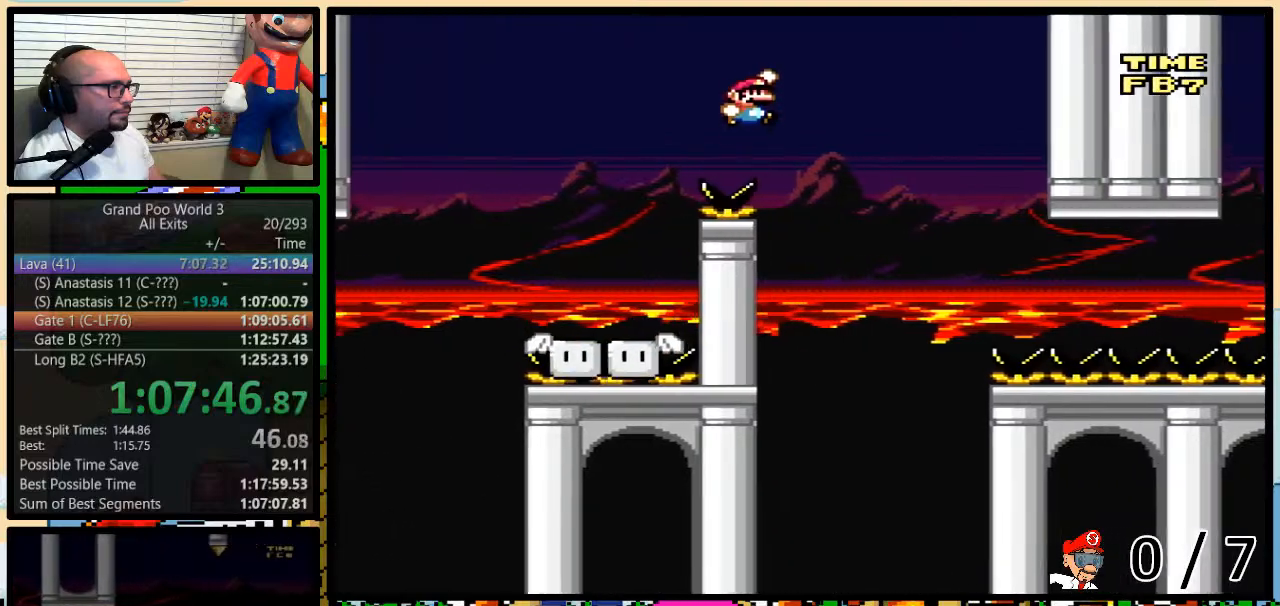
{"buttons": ["B", "Y", "DPAD_LEFT"], "events": [[50, "DPAD_UP", "up"], [250, "DPAD_RIGHT", "up"], [267, "DPAD_LEFT", "down"]]}
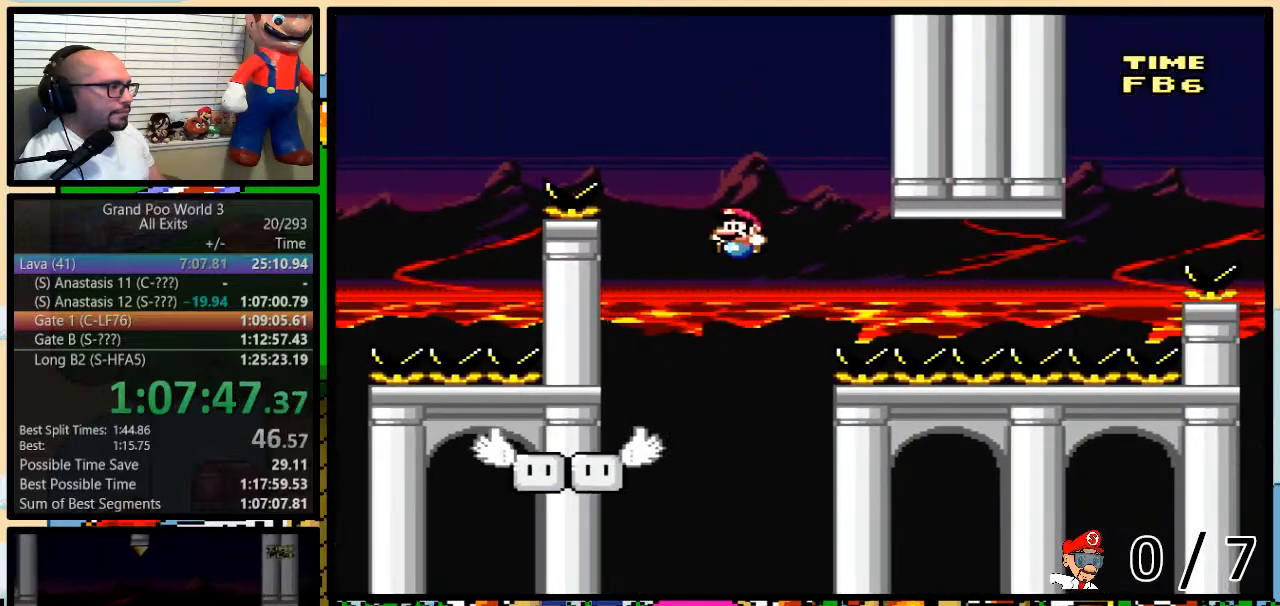
{"buttons": ["B", "Y", "DPAD_UP", "DPAD_LEFT"], "events": [[83, "DPAD_LEFT", "up"], [83, "DPAD_UP", "down"], [117, "DPAD_RIGHT", "down"], [117, "DPAD_UP", "up"], [183, "B", "up"], [200, "DPAD_LEFT", "down"], [200, "DPAD_RIGHT", "up"], [317, "DPAD_LEFT", "up"], [367, "DPAD_LEFT", "down"], [500, "B", "down"], [500, "DPAD_UP", "down"]]}
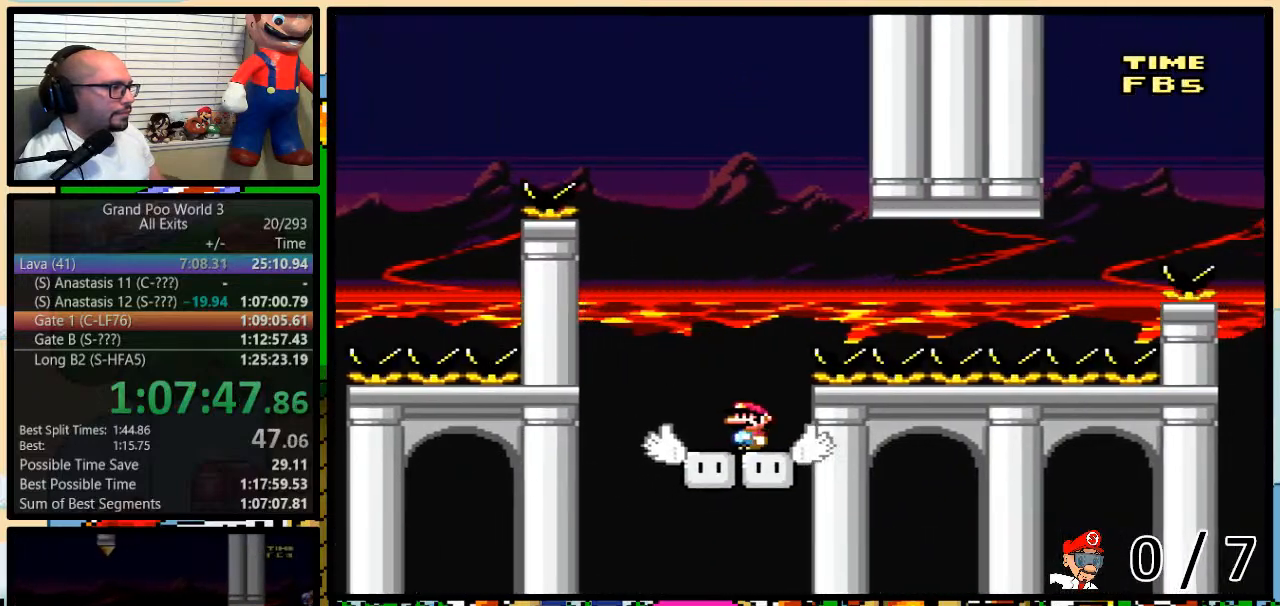
{"buttons": ["Y", "DPAD_LEFT"], "events": [[33, "DPAD_LEFT", "up"], [33, "DPAD_RIGHT", "down"], [33, "DPAD_UP", "up"], [367, "B", "up"], [433, "DPAD_UP", "down"], [467, "DPAD_LEFT", "down"], [467, "DPAD_RIGHT", "up"], [467, "DPAD_UP", "up"]]}
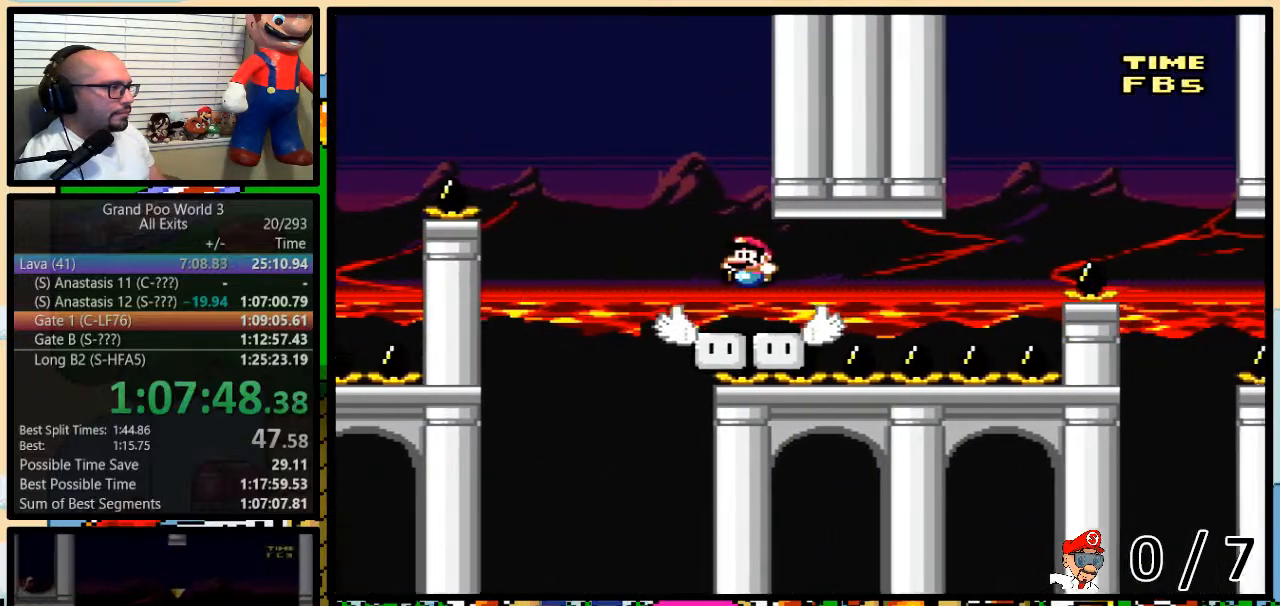
{"buttons": ["Y", "DPAD_LEFT"], "events": [[100, "DPAD_LEFT", "up"], [183, "DPAD_LEFT", "down"], [333, "A", "down"], [433, "A", "up"]]}
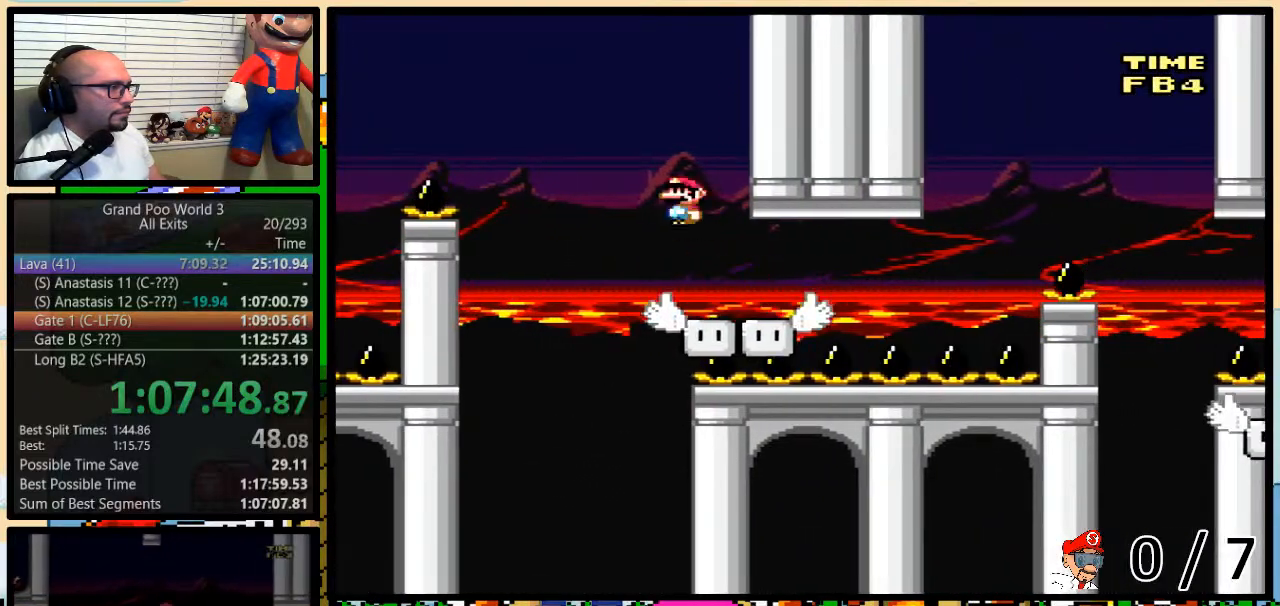
{"buttons": ["Y"], "events": [[33, "DPAD_UP", "down"], [67, "DPAD_LEFT", "up"], [83, "DPAD_RIGHT", "down"], [83, "DPAD_UP", "up"], [217, "A", "down"], [300, "DPAD_LEFT", "down"], [300, "DPAD_RIGHT", "up"], [400, "A", "up"], [400, "DPAD_LEFT", "up"]]}
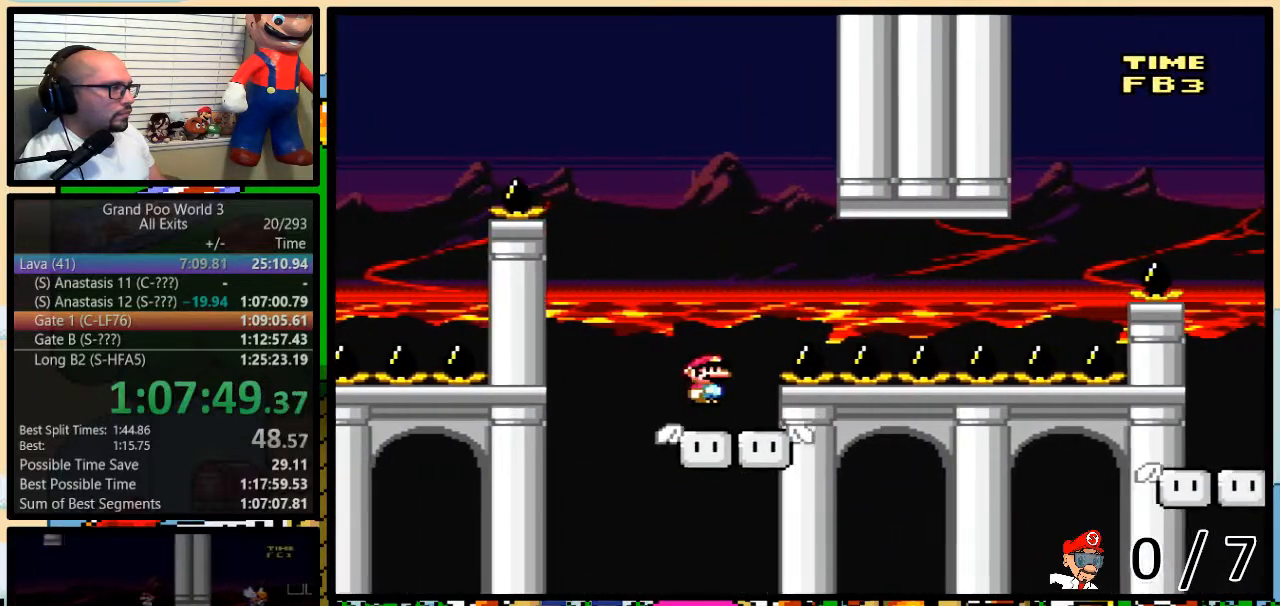
{"buttons": ["B", "Y", "DPAD_UP", "DPAD_RIGHT"], "events": [[33, "DPAD_RIGHT", "down"], [33, "DPAD_UP", "down"], [333, "B", "down"]]}
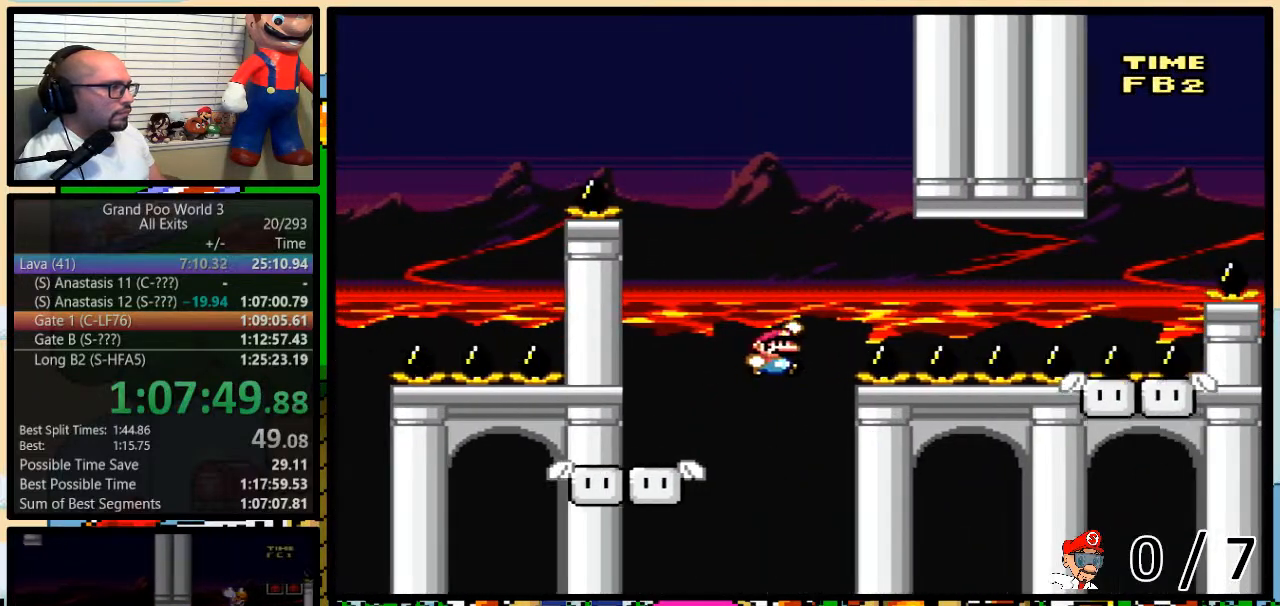
{"buttons": ["Y", "DPAD_UP", "DPAD_RIGHT"], "events": [[500, "B", "up"]]}
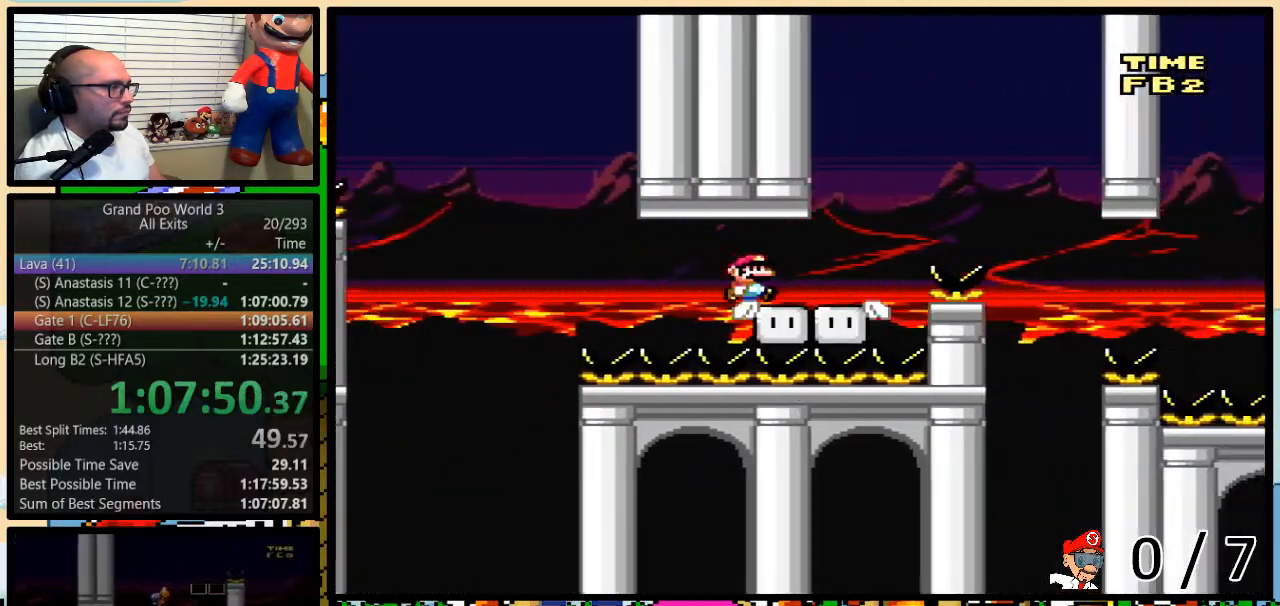
{"buttons": ["A", "Y", "DPAD_UP", "DPAD_RIGHT"], "events": [[150, "A", "down"], [200, "A", "up"], [433, "A", "down"]]}
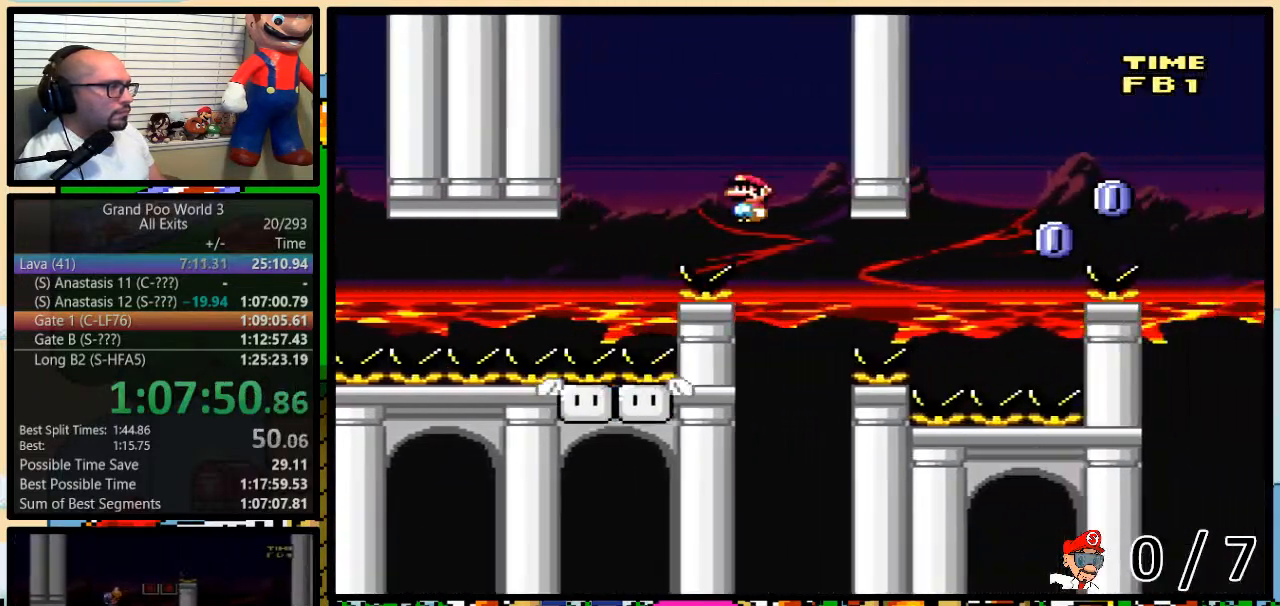
{"buttons": ["Y", "DPAD_LEFT"], "events": [[17, "A", "up"], [17, "DPAD_LEFT", "down"], [17, "DPAD_RIGHT", "up"], [17, "DPAD_UP", "up"], [83, "A", "down"], [183, "DPAD_RIGHT", "down"], [183, "DPAD_UP", "down"], [200, "DPAD_UP", "up"], [267, "A", "up"], [267, "DPAD_RIGHT", "up"]]}
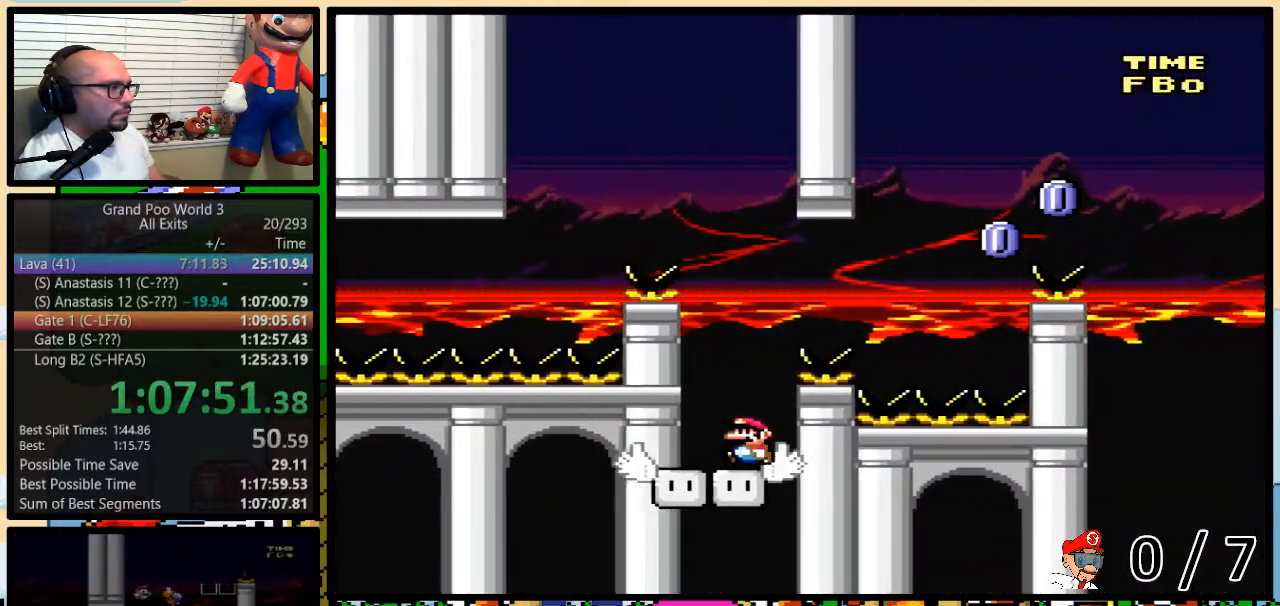
{"buttons": ["B", "Y", "DPAD_UP", "DPAD_RIGHT"], "events": [[50, "B", "down"], [50, "DPAD_UP", "down"], [83, "DPAD_RIGHT", "down"], [83, "DPAD_UP", "up"], [183, "DPAD_LEFT", "up"], [183, "DPAD_UP", "down"], [433, "DPAD_UP", "up"], [483, "DPAD_UP", "down"]]}
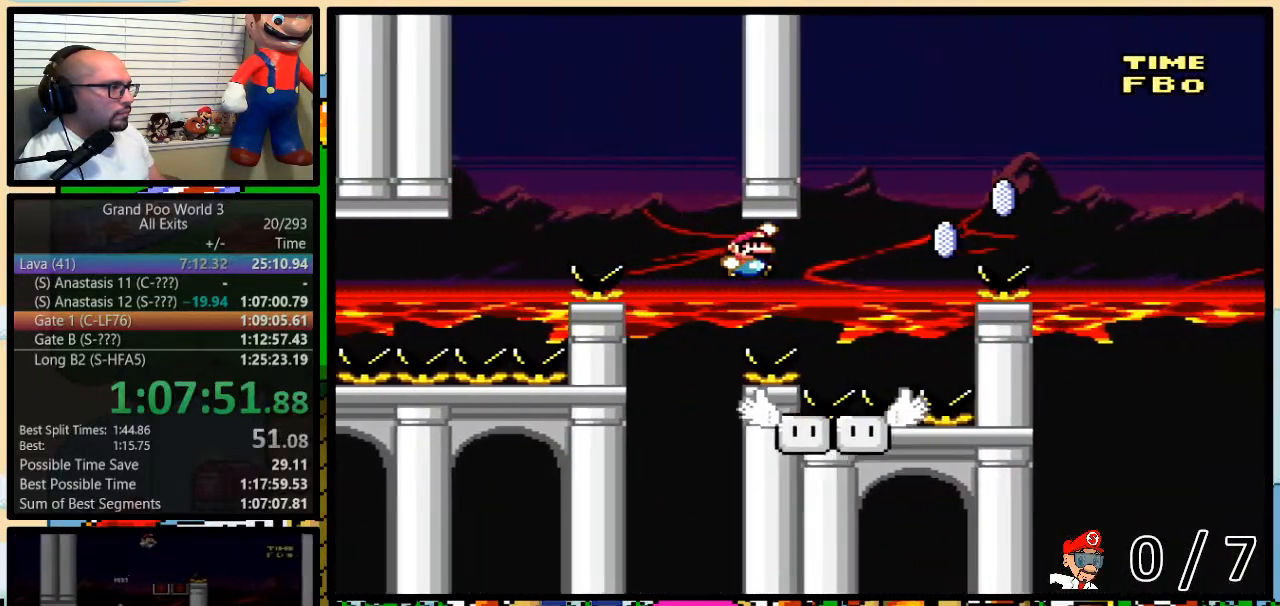
{"buttons": ["A", "Y", "DPAD_UP", "DPAD_RIGHT"]}
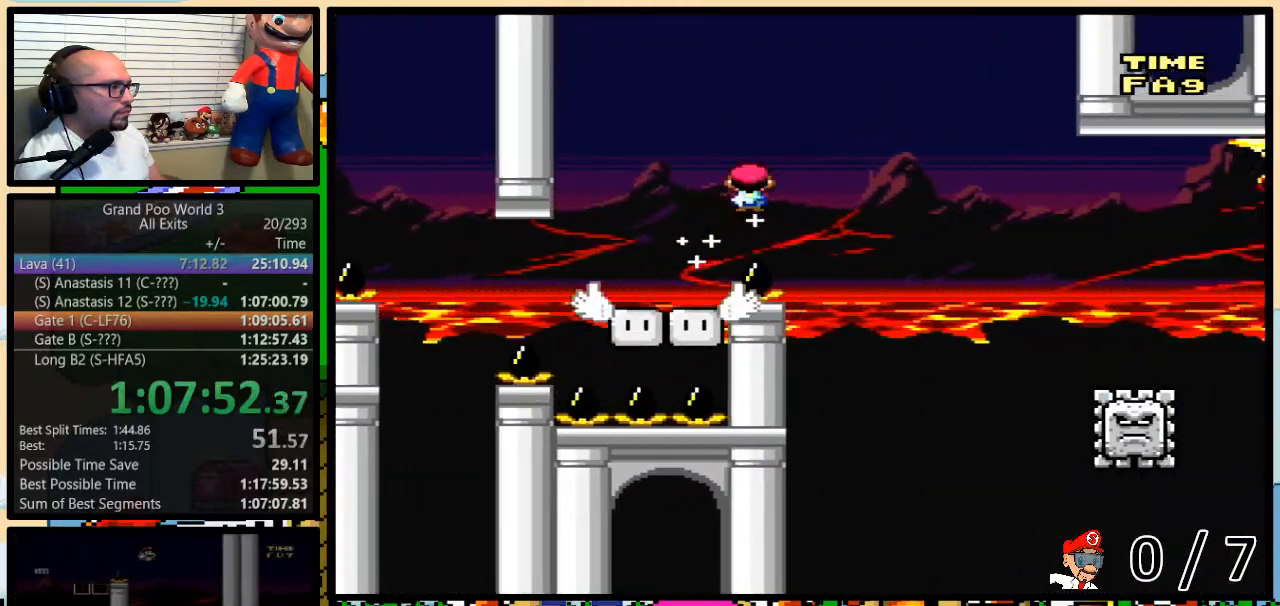
{"buttons": ["A", "Y", "DPAD_UP", "DPAD_RIGHT"], "events": [[150, "A", "up"], [333, "A", "down"]]}
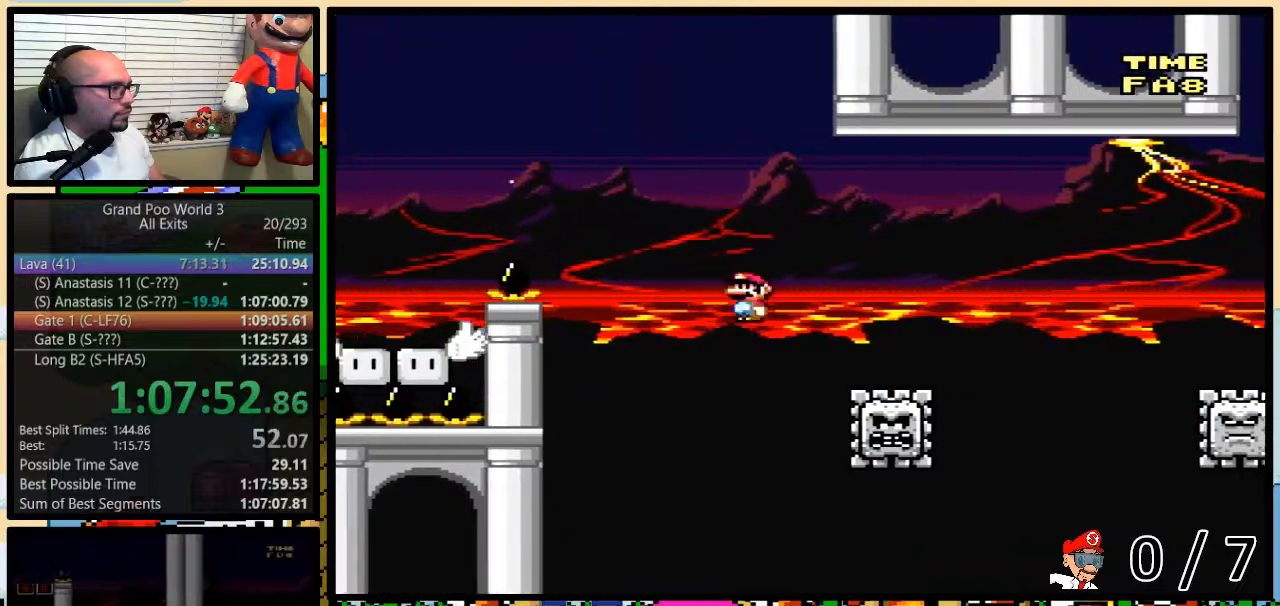
{"buttons": ["A", "Y", "DPAD_UP", "DPAD_RIGHT"], "events": [[333, "A", "up"], [467, "A", "down"]]}
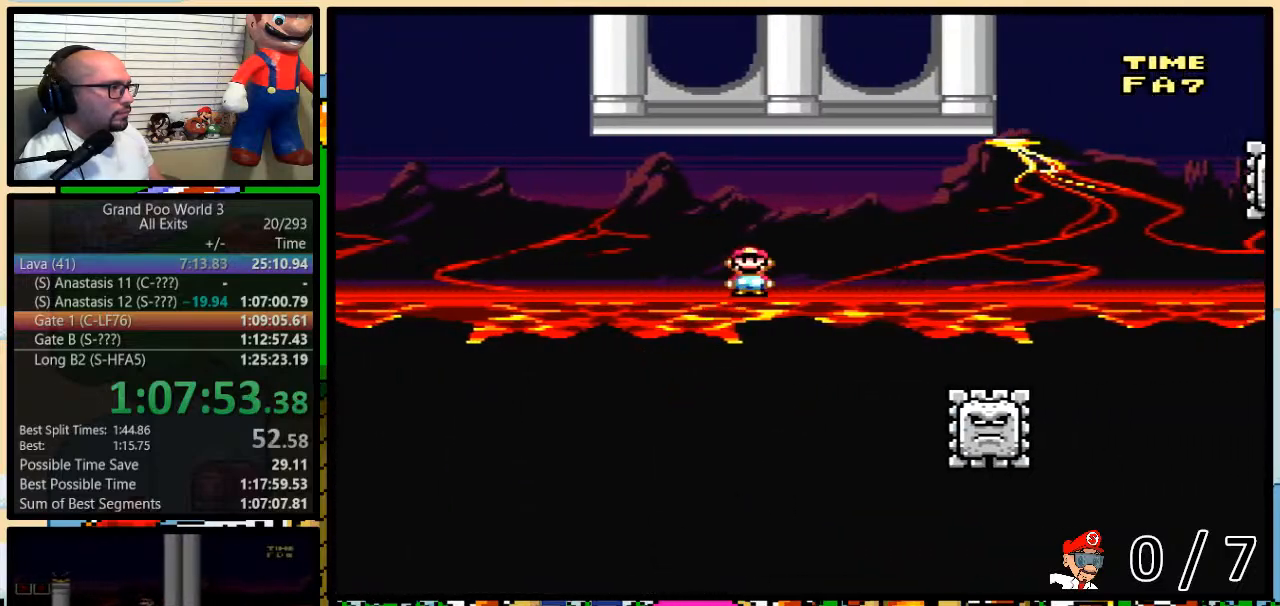
{"buttons": ["A", "Y", "DPAD_UP", "DPAD_RIGHT"], "events": [[67, "A", "up"], [267, "A", "down"]]}
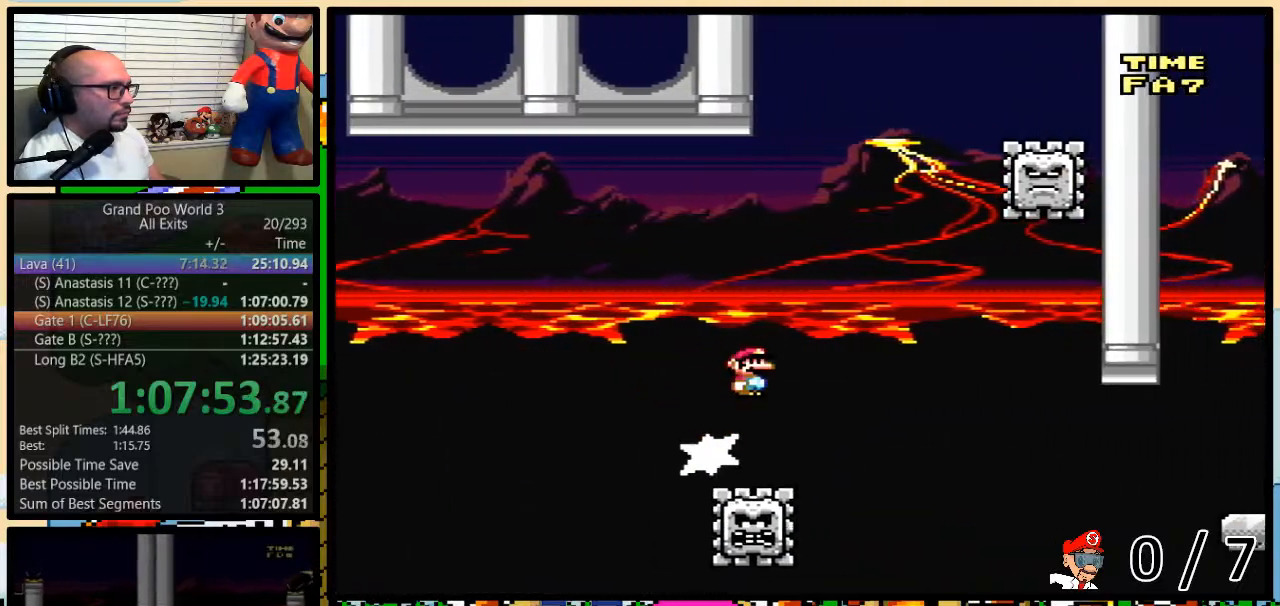
{"buttons": ["A", "Y", "DPAD_UP", "DPAD_LEFT"], "events": [[300, "DPAD_LEFT", "down"], [300, "DPAD_RIGHT", "up"], [300, "DPAD_UP", "up"], [500, "DPAD_UP", "down"]]}
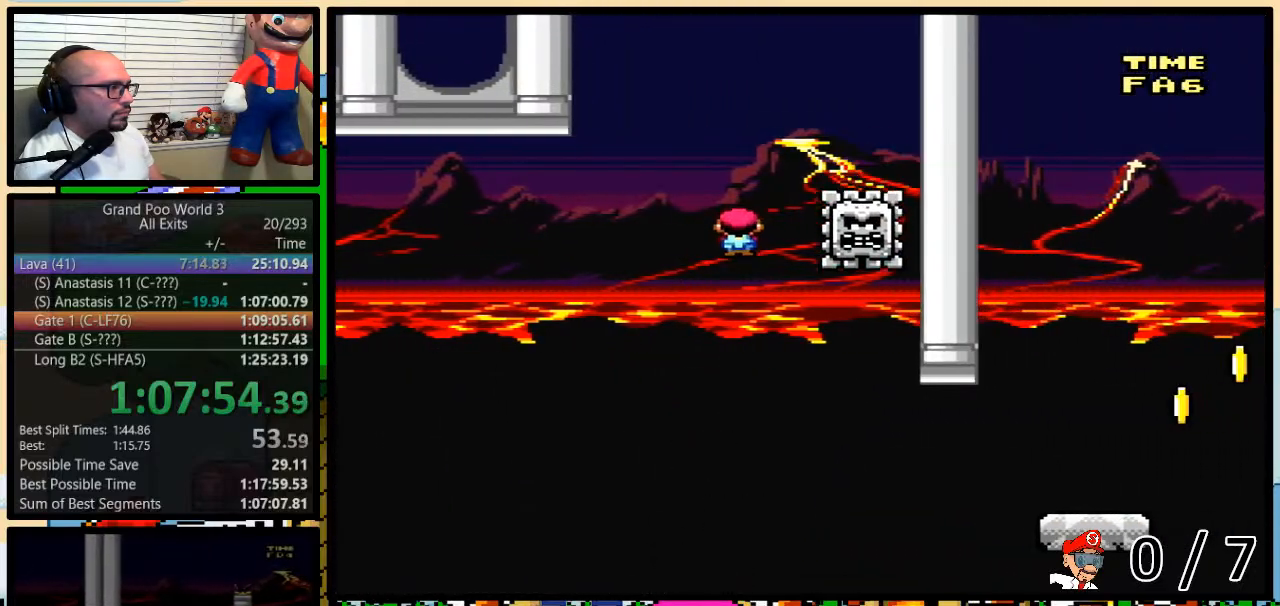
{"buttons": ["Y", "DPAD_UP", "DPAD_RIGHT"], "events": [[33, "DPAD_LEFT", "up"], [33, "DPAD_RIGHT", "down"], [67, "DPAD_UP", "up"], [150, "DPAD_RIGHT", "up"], [250, "DPAD_RIGHT", "down"], [267, "DPAD_UP", "down"], [367, "A", "up"]]}
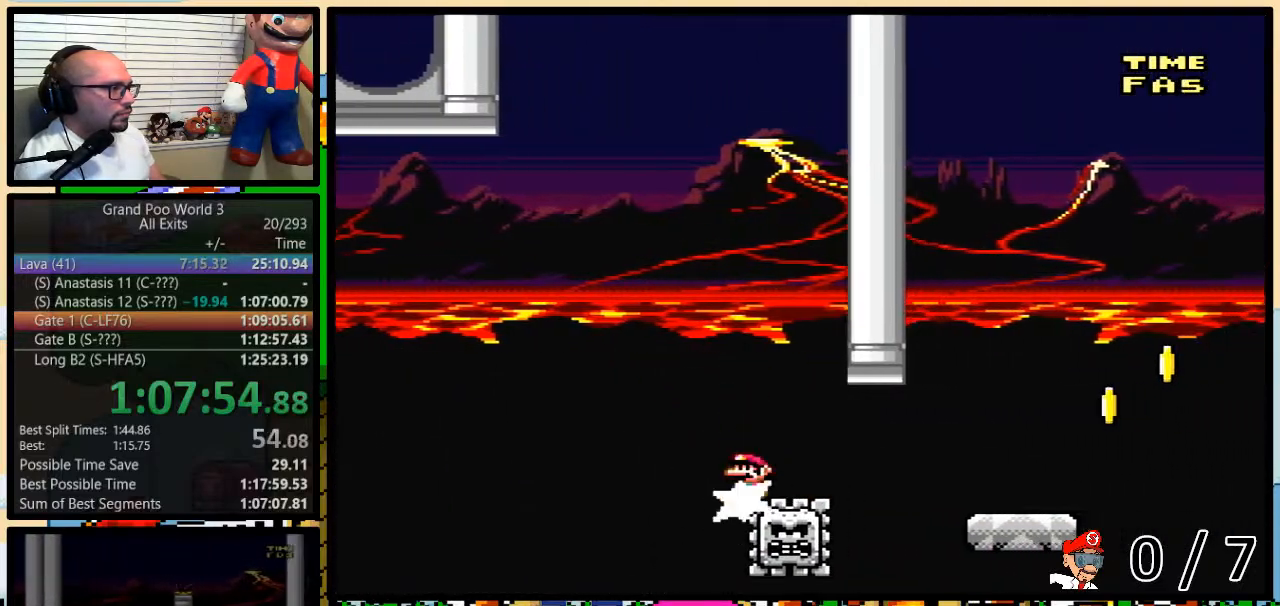
{"buttons": ["Y", "DPAD_UP", "DPAD_RIGHT"], "events": [[33, "A", "down"], [400, "A", "up"]]}
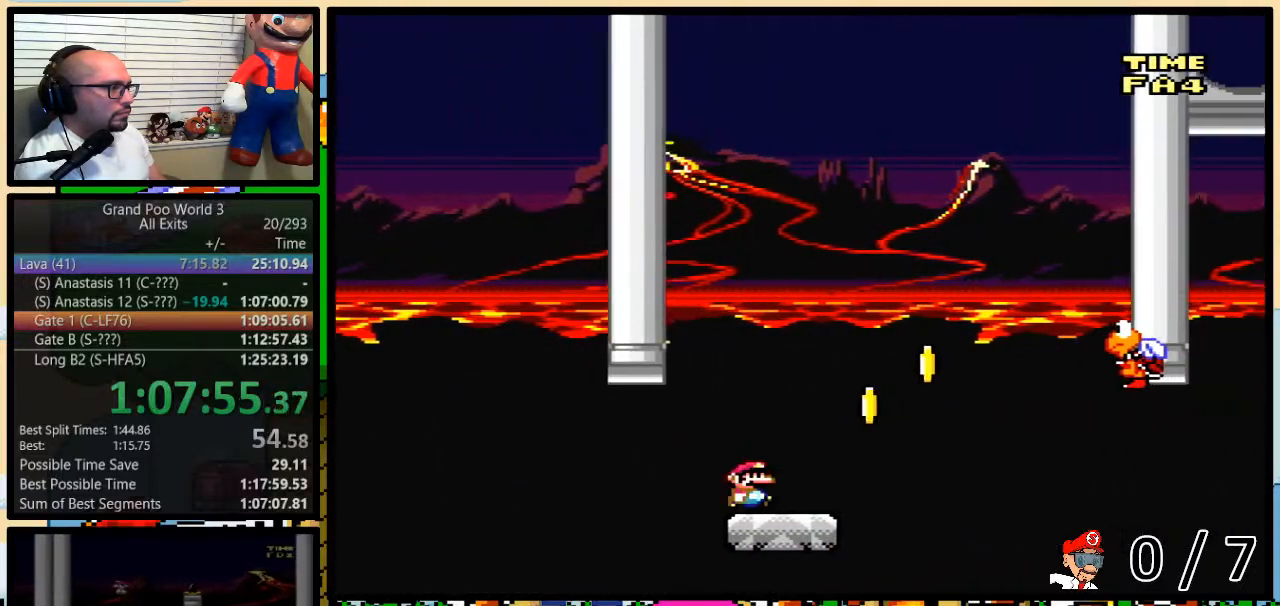
{"buttons": ["Y"], "events": [[83, "B", "down"], [233, "DPAD_UP", "up"], [433, "B", "up"], [483, "DPAD_RIGHT", "up"]]}
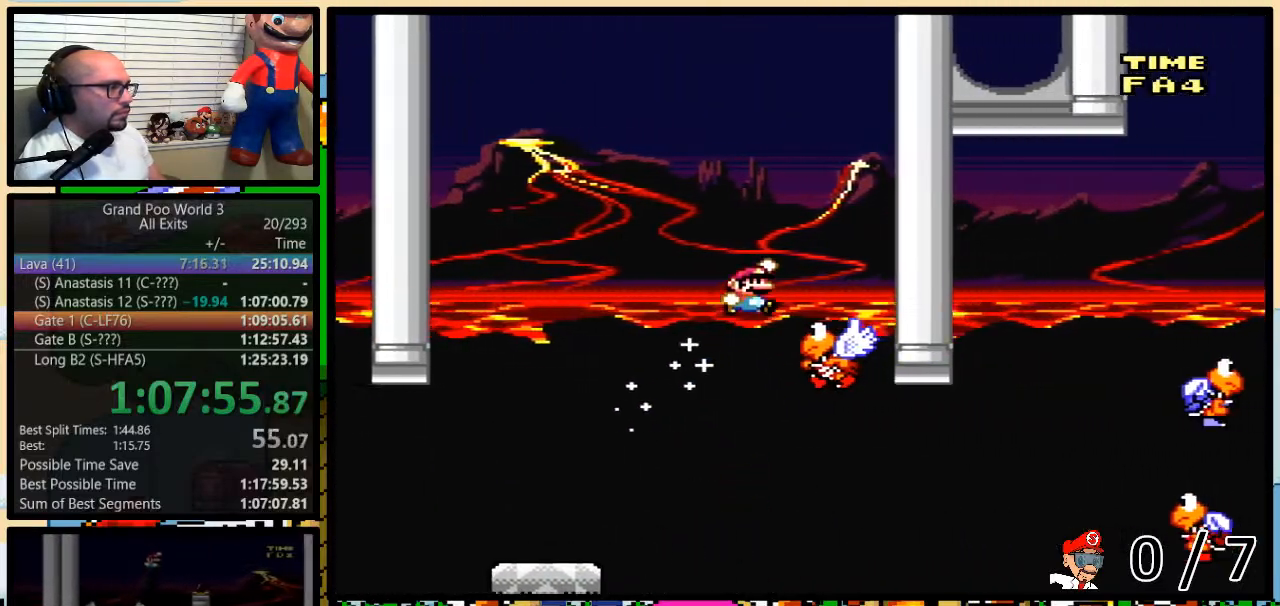
{"buttons": ["B", "Y", "DPAD_RIGHT"], "events": [[33, "DPAD_LEFT", "down"], [67, "B", "down"], [400, "DPAD_UP", "down"], [433, "DPAD_LEFT", "up"], [433, "DPAD_RIGHT", "down"], [467, "DPAD_UP", "up"]]}
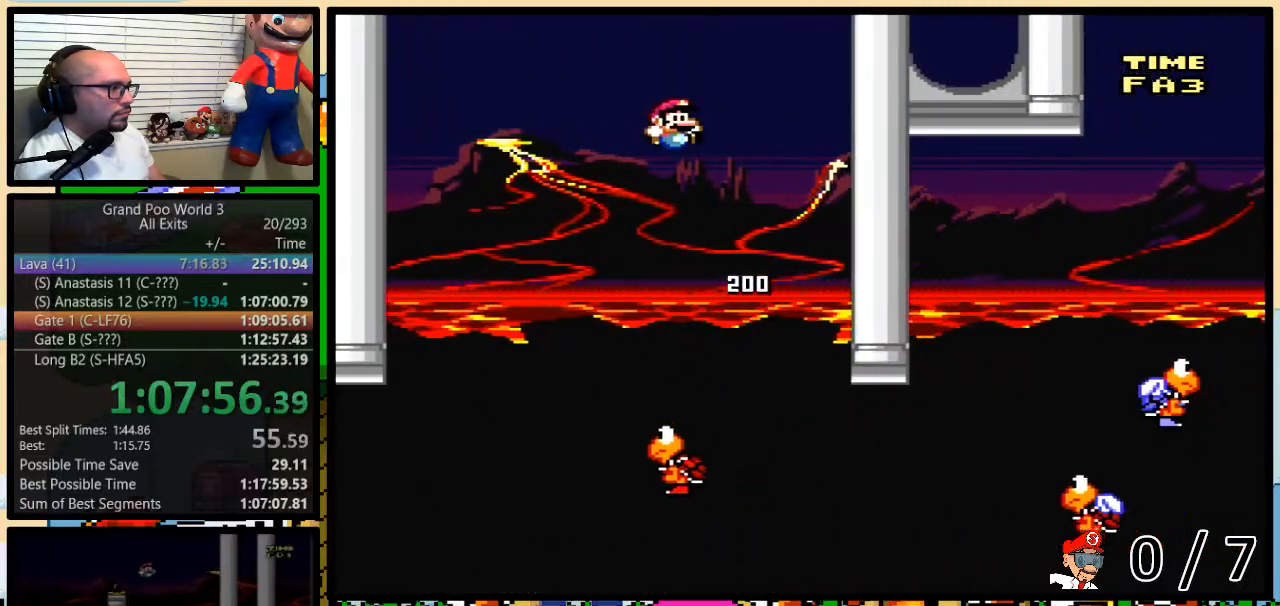
{"buttons": ["Y", "DPAD_UP", "DPAD_RIGHT"], "events": [[33, "DPAD_RIGHT", "up"], [150, "B", "up"], [217, "DPAD_RIGHT", "down"], [250, "DPAD_UP", "down"], [317, "DPAD_UP", "up"], [367, "B", "down"], [367, "DPAD_RIGHT", "up"], [433, "DPAD_RIGHT", "down"], [467, "B", "up"], [467, "DPAD_UP", "down"]]}
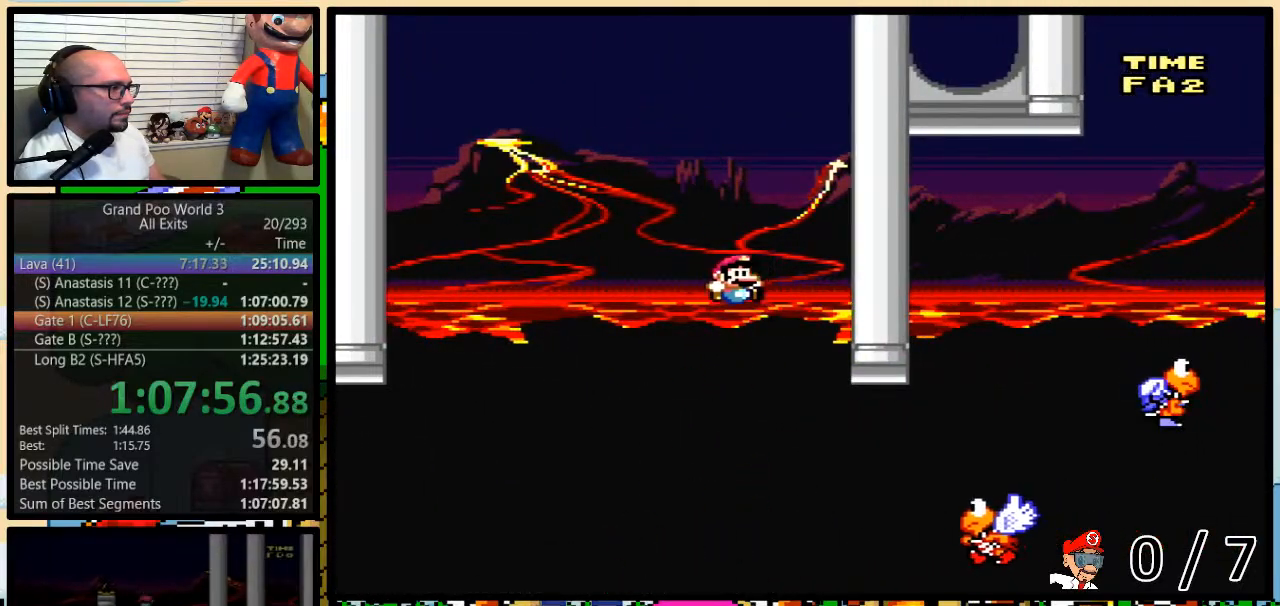
{"buttons": ["B", "Y", "DPAD_UP", "DPAD_RIGHT"], "events": [[17, "B", "down"]]}
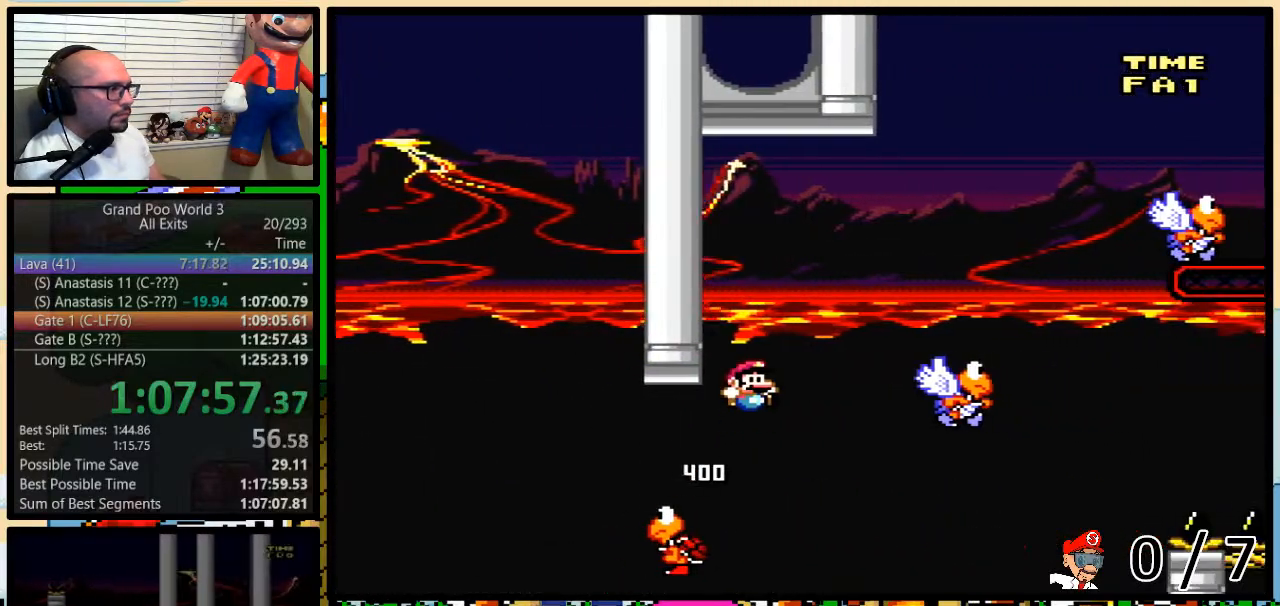
{"buttons": ["B", "Y", "DPAD_RIGHT"], "events": [[50, "B", "up"], [83, "DPAD_UP", "up"], [217, "DPAD_UP", "down"], [283, "B", "down"], [483, "DPAD_UP", "up"]]}
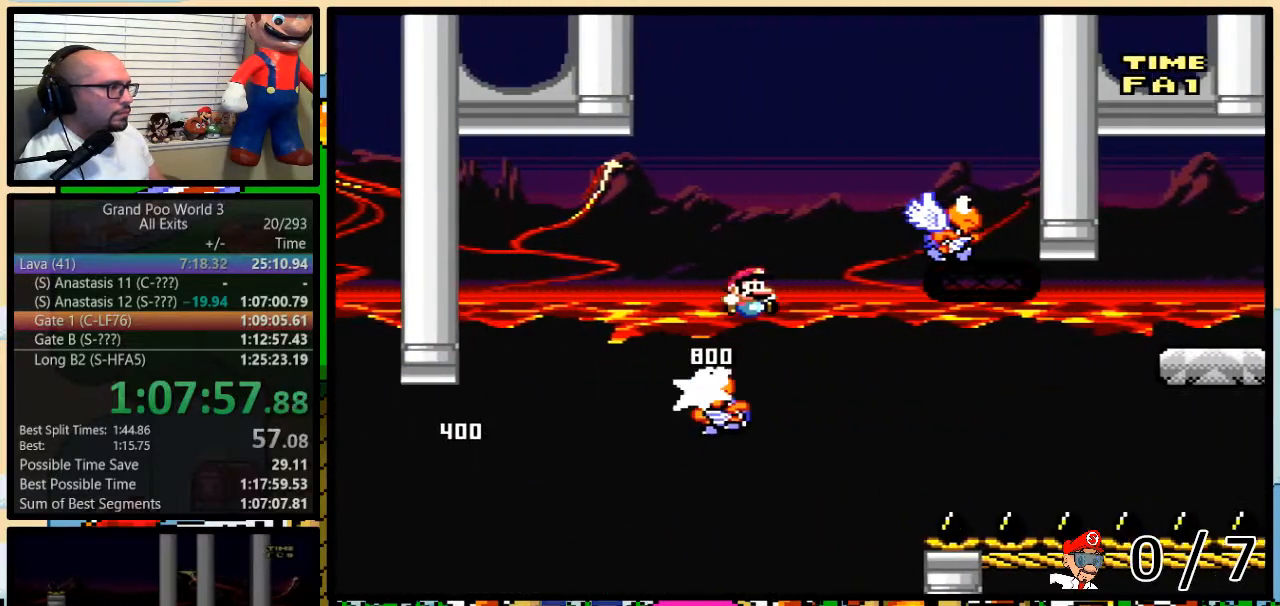
{"buttons": ["B", "Y", "DPAD_LEFT"], "events": [[183, "DPAD_RIGHT", "up"], [183, "X", "down"], [217, "B", "up"], [217, "DPAD_RIGHT", "down"], [217, "X", "up"], [267, "DPAD_RIGHT", "up"], [300, "DPAD_LEFT", "down"], [333, "B", "down"]]}
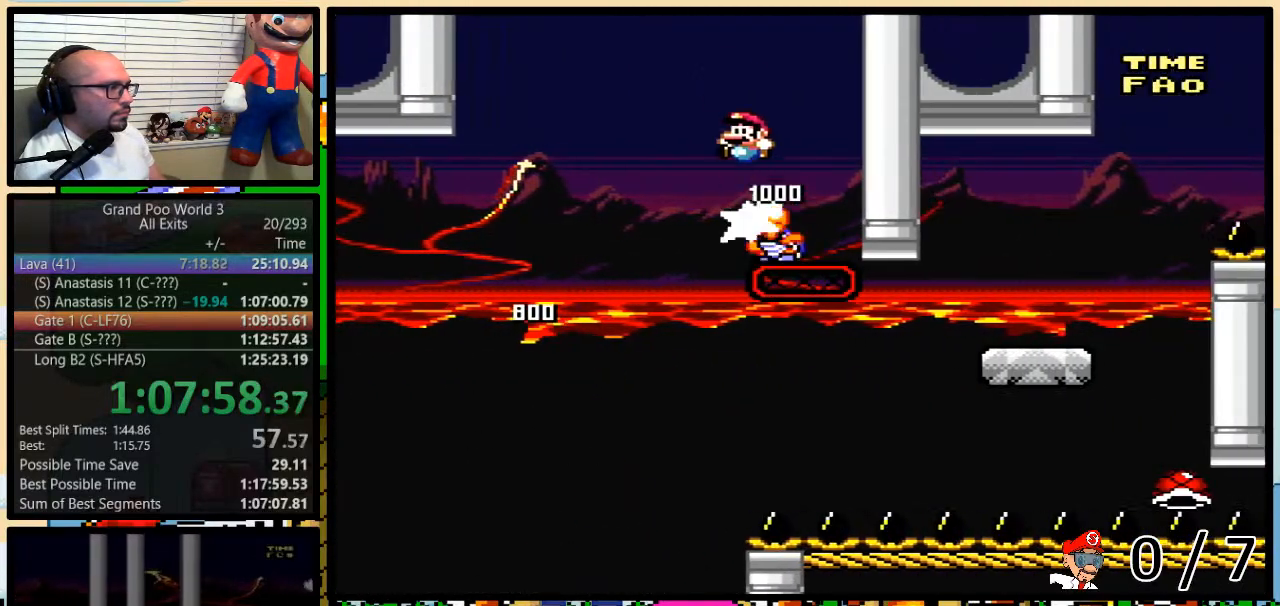
{"buttons": ["B", "Y"], "events": [[83, "B", "up"], [183, "B", "down"], [250, "DPAD_UP", "down"], [267, "DPAD_LEFT", "up"], [267, "DPAD_RIGHT", "down"], [300, "DPAD_UP", "up"], [400, "DPAD_RIGHT", "up"]]}